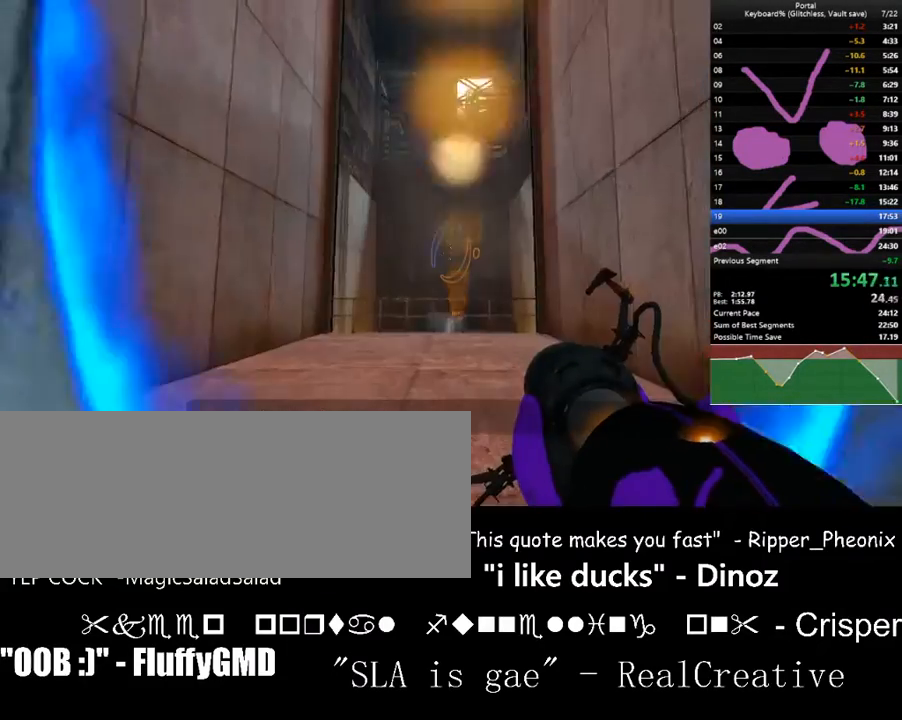
Gameplay with keyboard; each line is a JSON object with the keys held at the frame after it. "events" lists presses ("down") and releases ("up") of ".", "/", "0", "1", "2", "3", "4", "5", "6", "7", "8", "9", "a", "alt_l", "alt_r", "b", "backslash", "backspace", "c", "caps_lock", "comma", "ctrl_l", "ctrl_r", "d", "down", "e", "equals", "escape", "f", "f1", "f10", "f11", "f12", "f2", "f3", "f4", "f5", "f6", "f7", "f8", "f9", "g", "h", "i", "j", "k", "l", "lbracket", "left", "m", "minus", "n", "o", "p", "q", "quote", "r", "rbracket", "return", "right", "s", "semicolon", "shift_l", "shift_r", "space", "super", "t", "tab", "tilde", "u", "up", "v", "w", "x", "y" and "z" between this image and that frame as [ms after this image, input, new state], when the widget could be followed in between. No other keys are recorded. Mouse input is not recorded.
{"keys": ["d", "left", "w"], "events": [[133, "w", "down"], [233, "ctrl_l", "up"], [267, "up", "down"], [367, "left", "down"], [367, "up", "up"], [500, "d", "down"]]}
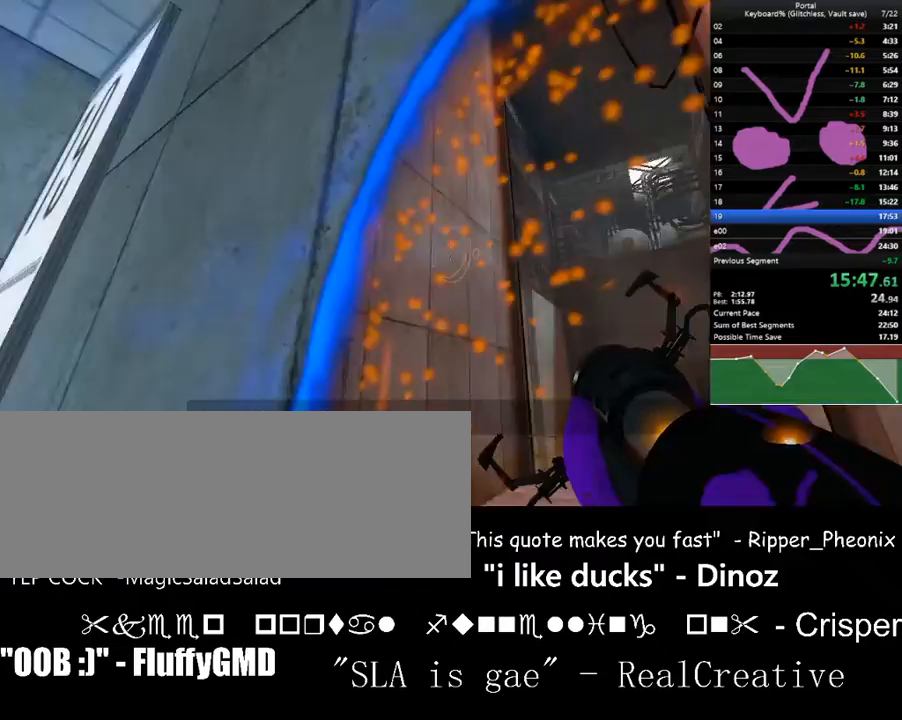
{"keys": ["d", "left", "s", "up"], "events": [[100, "w", "up"], [433, "s", "down"], [433, "up", "down"]]}
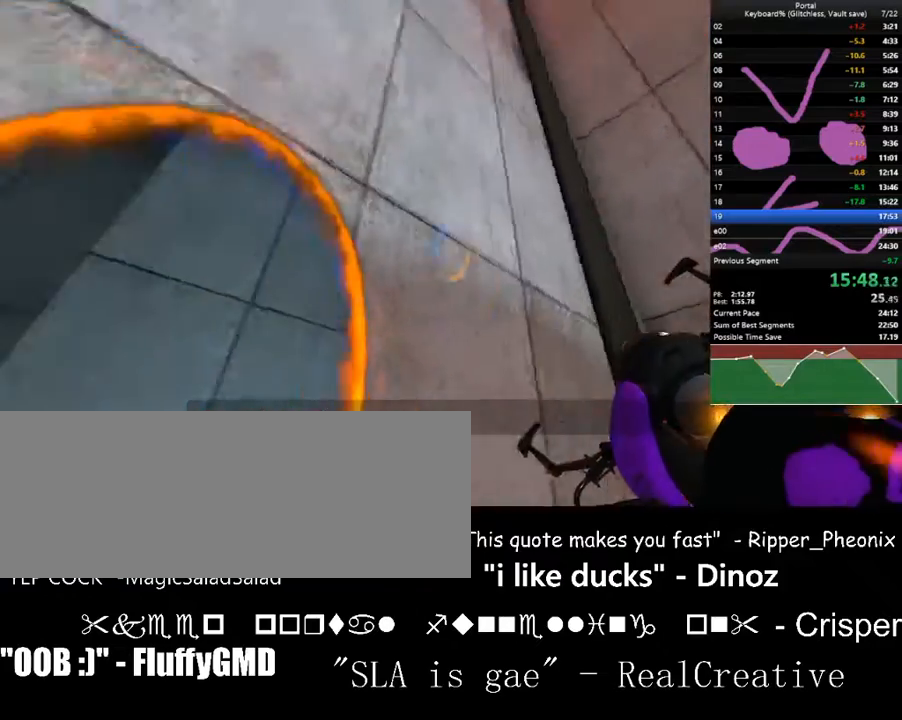
{"keys": ["s"], "events": [[233, "d", "up"], [233, "left", "up"], [233, "up", "up"]]}
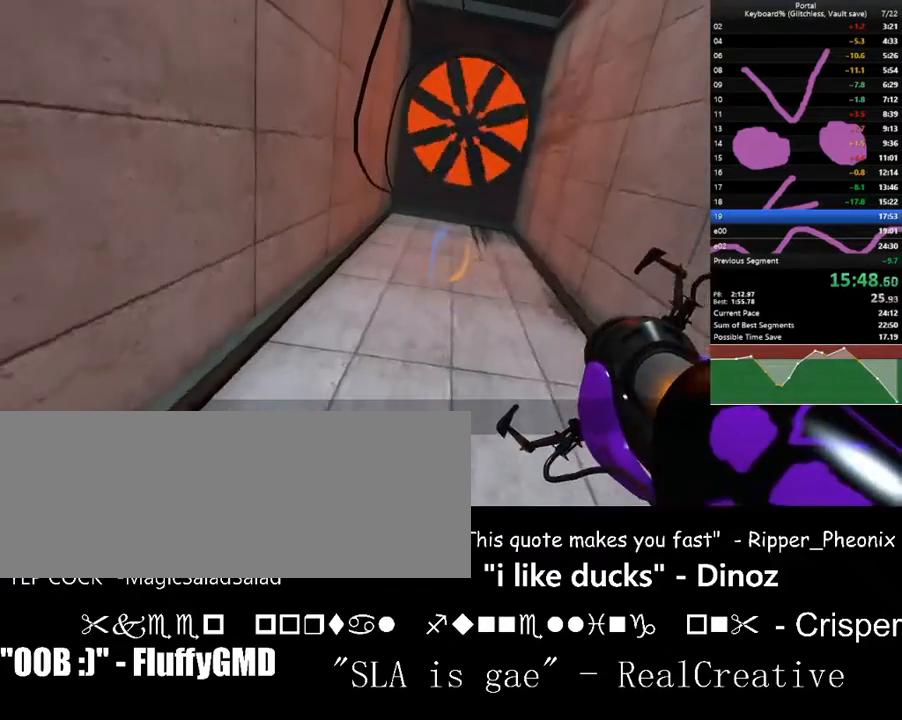
{"keys": [], "events": [[100, "c", "down"], [233, "c", "up"], [233, "s", "up"]]}
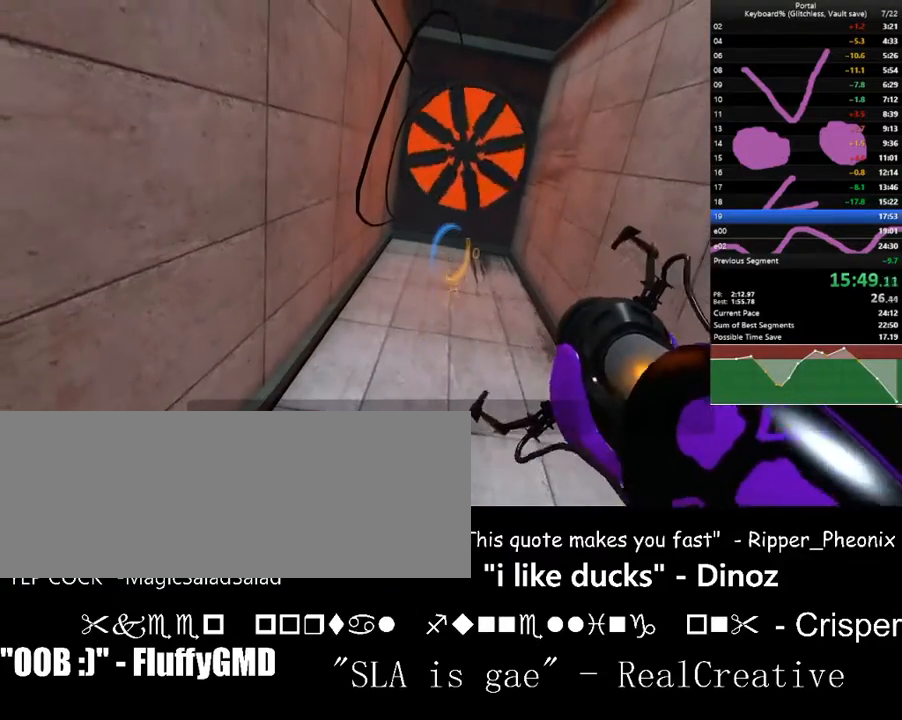
{"keys": ["c"], "events": [[400, "c", "down"]]}
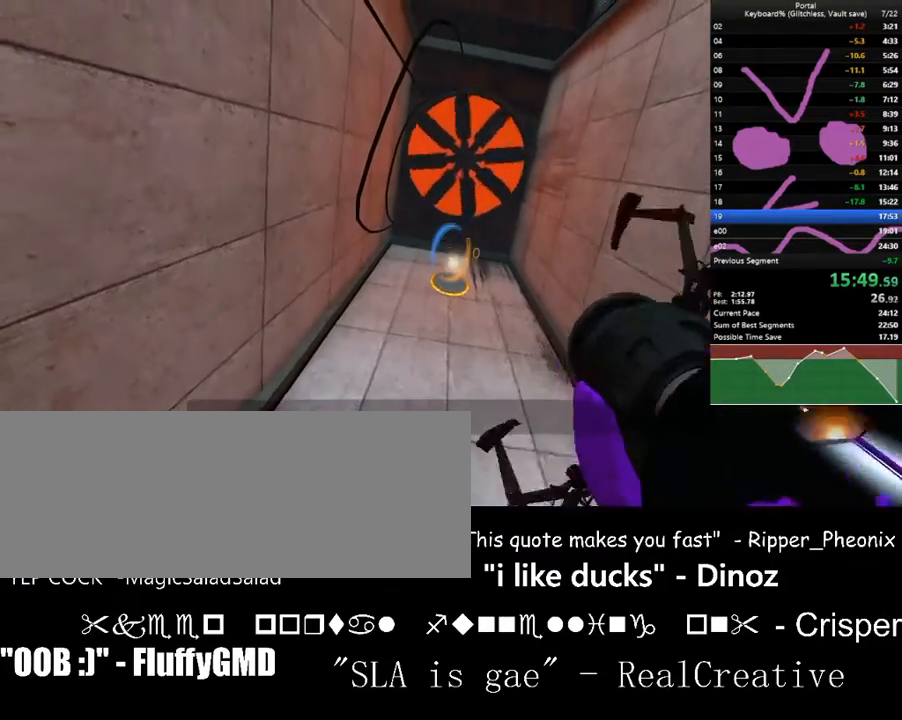
{"keys": ["down"], "events": [[33, "c", "up"], [267, "down", "down"]]}
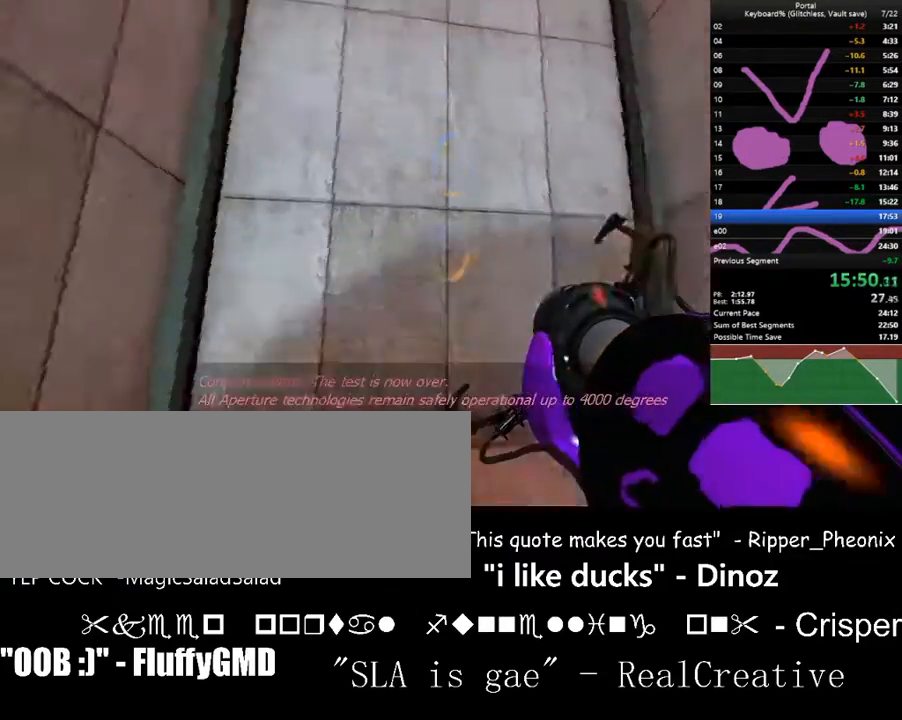
{"keys": ["down", "f"], "events": [[467, "f", "down"]]}
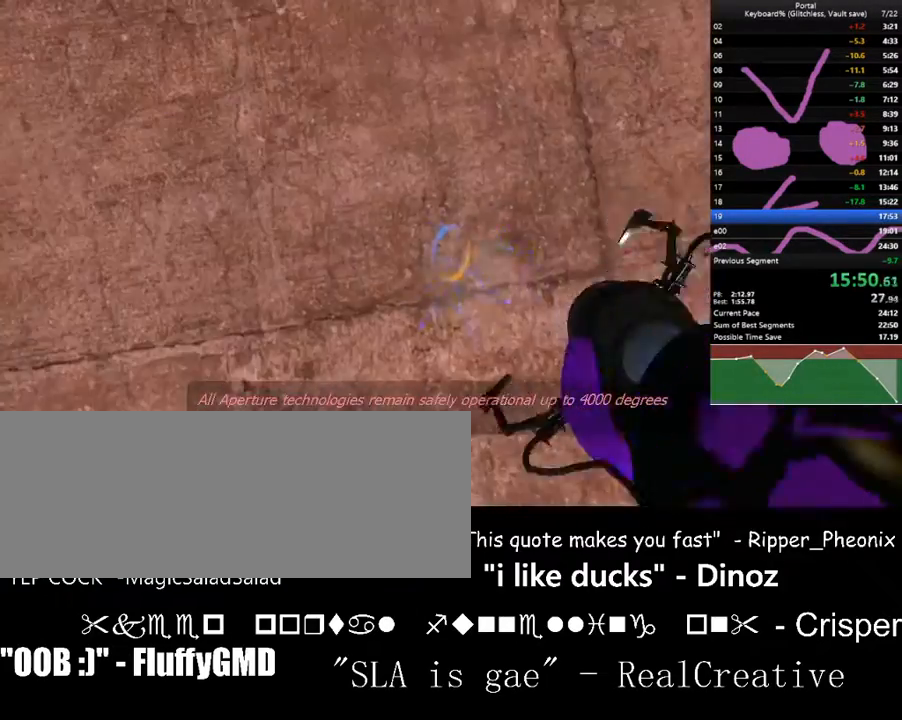
{"keys": ["down"], "events": [[67, "down", "up"], [100, "f", "up"], [433, "down", "down"]]}
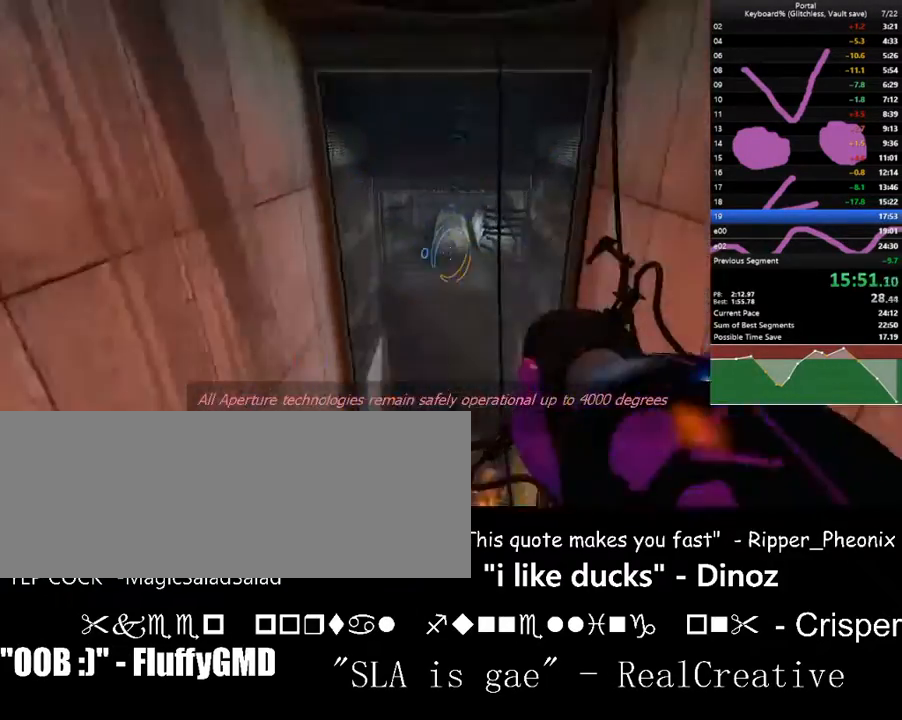
{"keys": [], "events": [[400, "down", "up"]]}
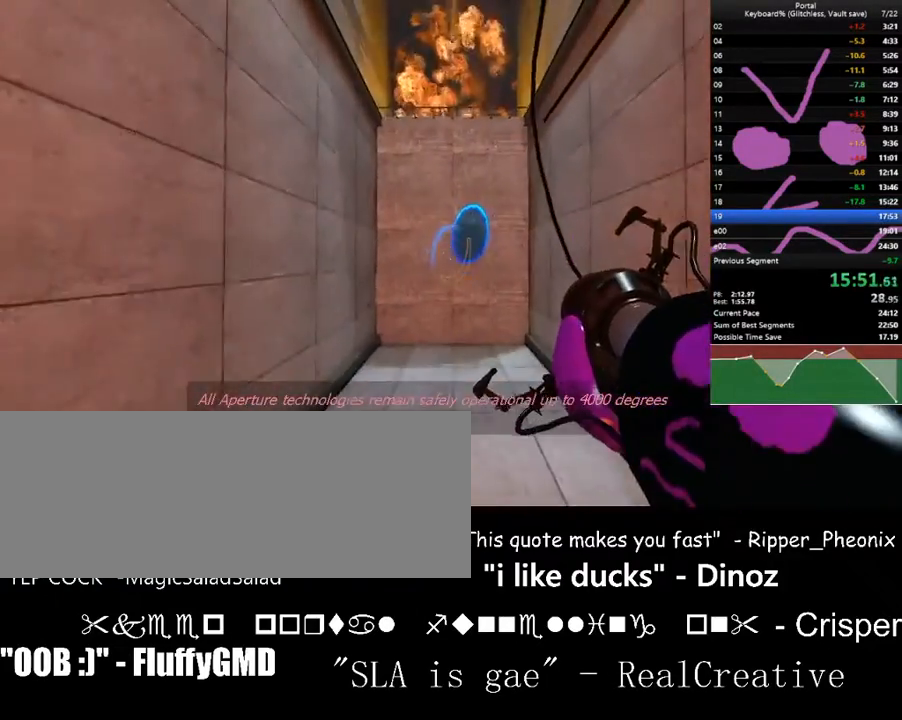
{"keys": ["a", "ctrl_l"], "events": [[133, "ctrl_l", "down"], [267, "s", "down"], [333, "s", "up"], [433, "a", "down"]]}
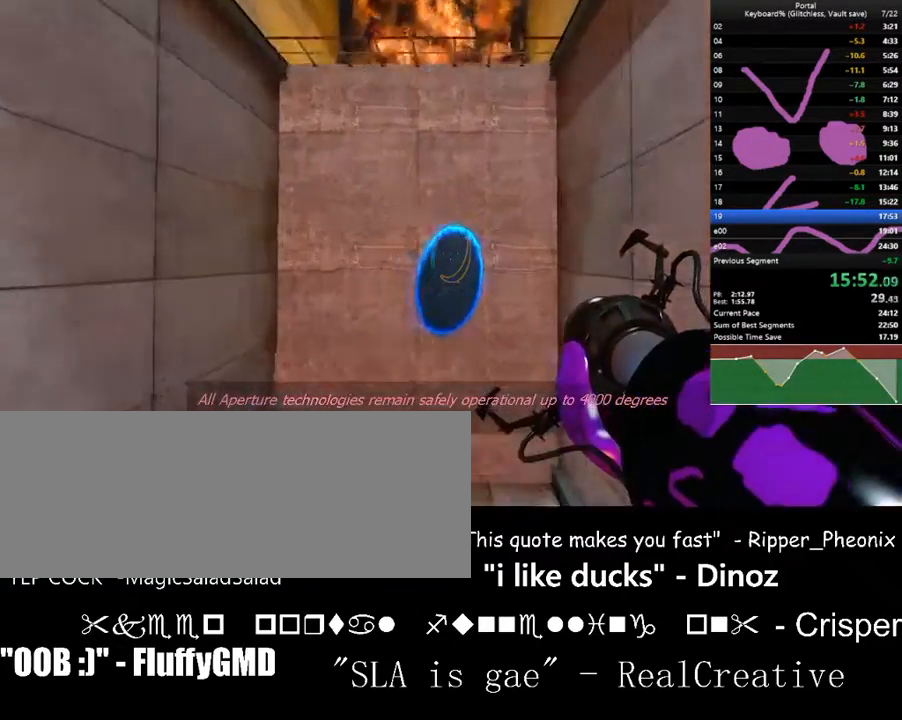
{"keys": ["ctrl_l"], "events": [[67, "a", "up"], [233, "c", "down"], [400, "c", "up"]]}
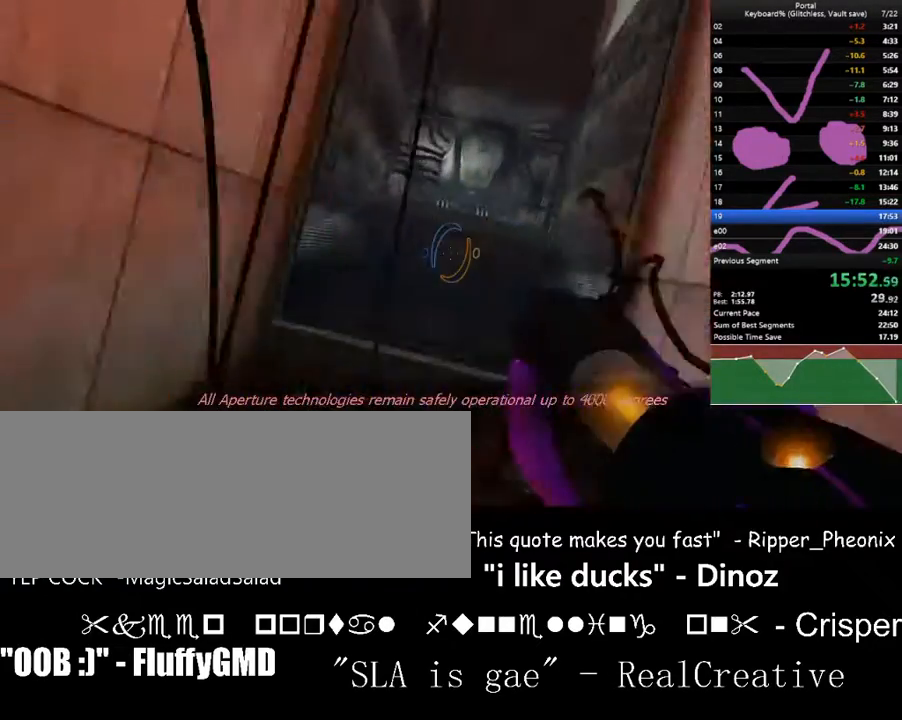
{"keys": ["ctrl_l"], "events": []}
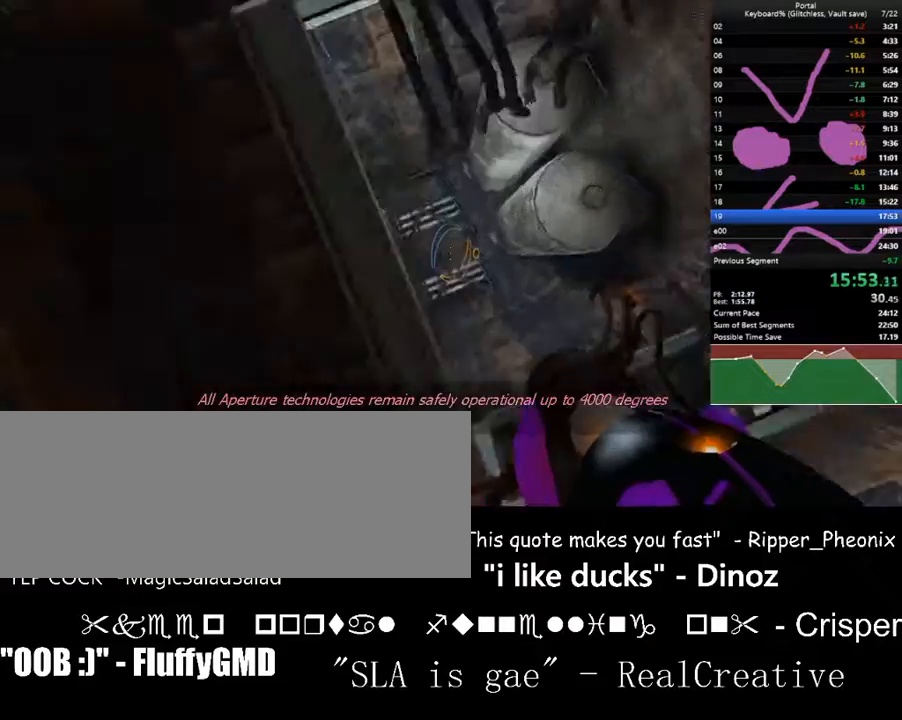
{"keys": ["left"], "events": [[267, "left", "down"], [333, "ctrl_l", "up"]]}
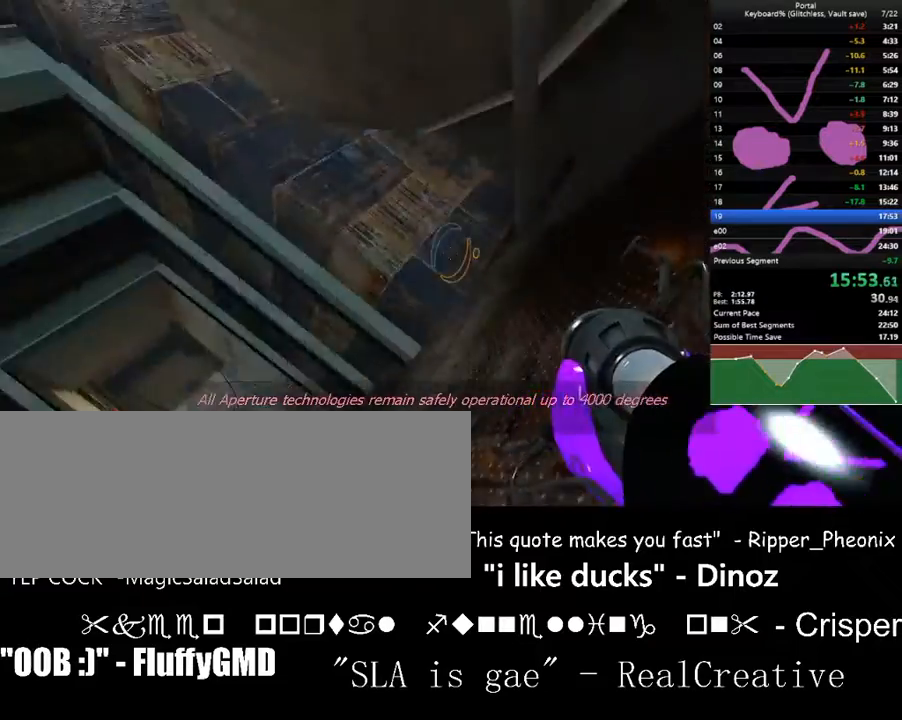
{"keys": ["w"], "events": [[33, "w", "down"], [67, "a", "down"], [267, "a", "up"], [267, "left", "up"], [300, "d", "down"], [400, "right", "down"], [500, "d", "up"], [500, "right", "up"]]}
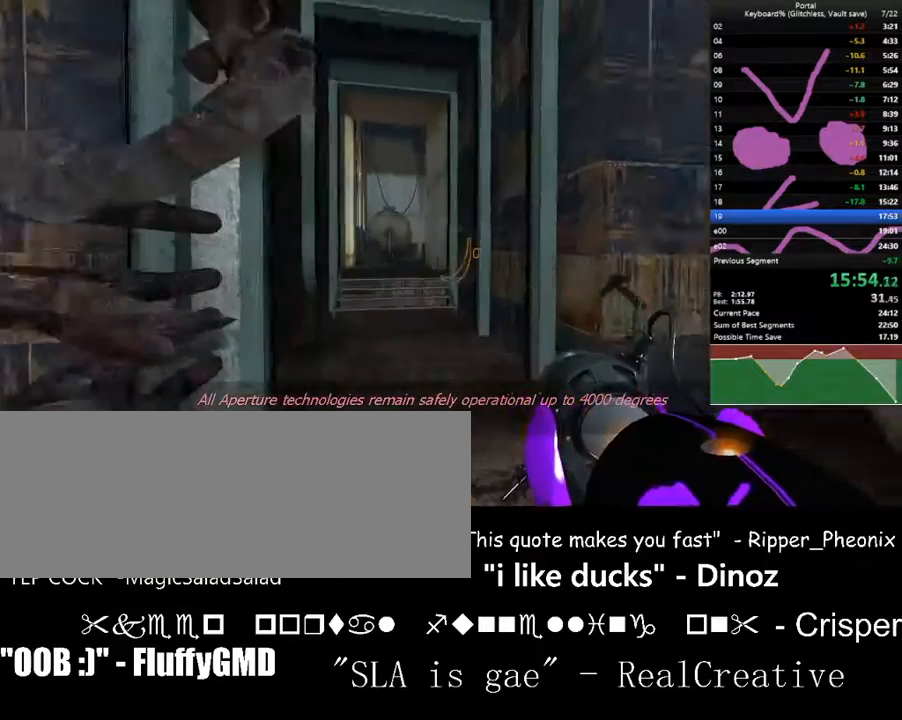
{"keys": ["w"], "events": [[167, "a", "down"], [267, "a", "up"]]}
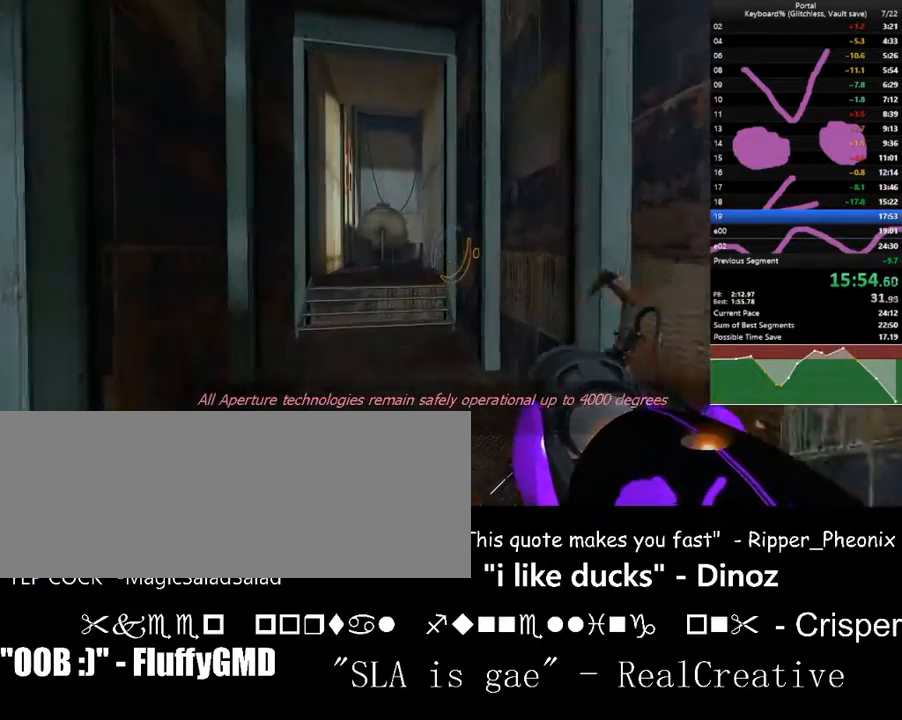
{"keys": ["w"], "events": [[33, "a", "down"], [133, "space", "down"], [267, "space", "up"], [333, "w", "up"], [433, "w", "down"], [467, "a", "up"]]}
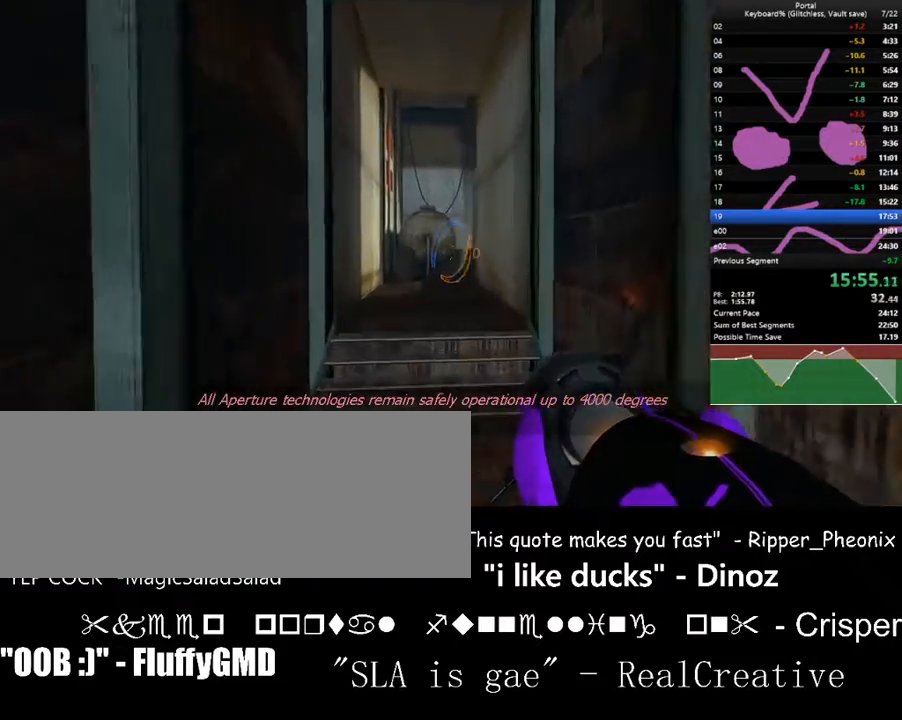
{"keys": ["a", "w"], "events": [[200, "right", "down"], [200, "space", "down"], [200, "up", "down"], [300, "right", "up"], [300, "up", "up"], [400, "space", "up"], [433, "a", "down"]]}
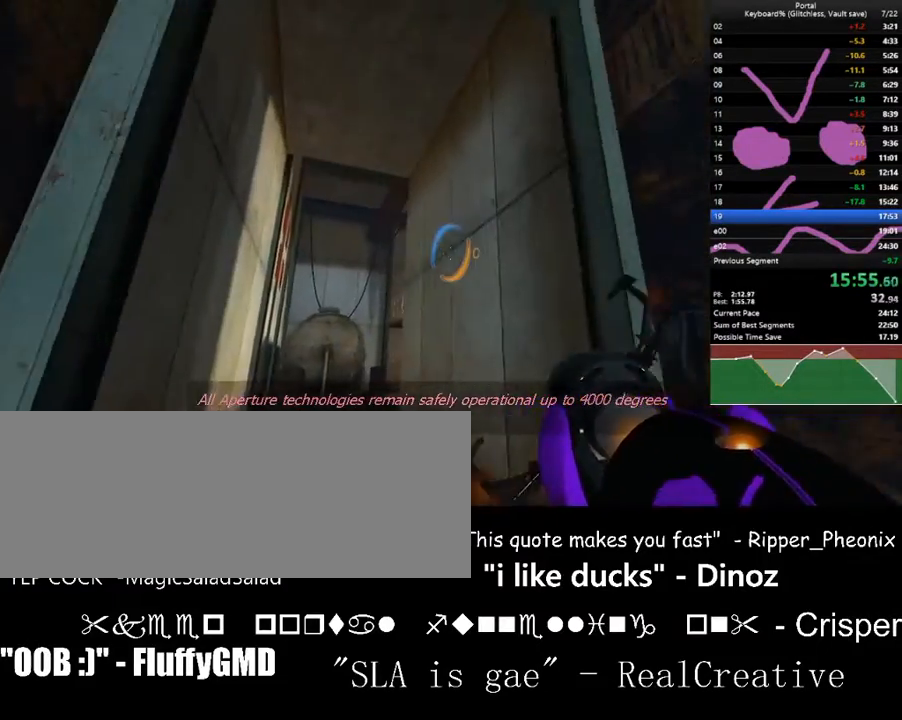
{"keys": ["d", "w"], "events": [[67, "left", "down"], [133, "left", "up"], [167, "a", "up"], [467, "d", "down"], [467, "right", "down"], [500, "right", "up"]]}
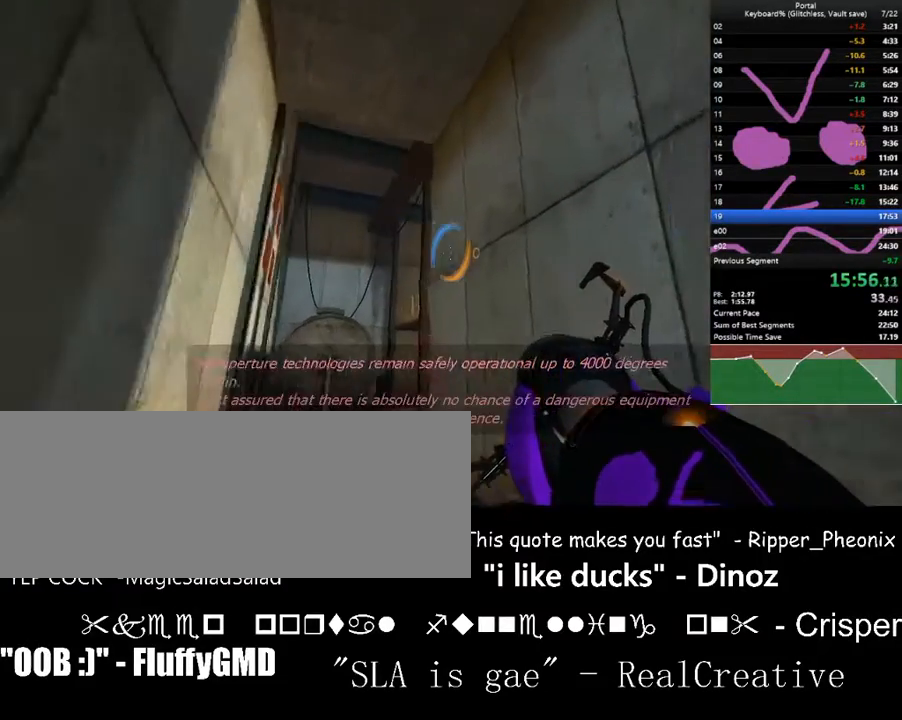
{"keys": ["a"], "events": [[33, "d", "up"], [100, "a", "down"], [367, "w", "up"]]}
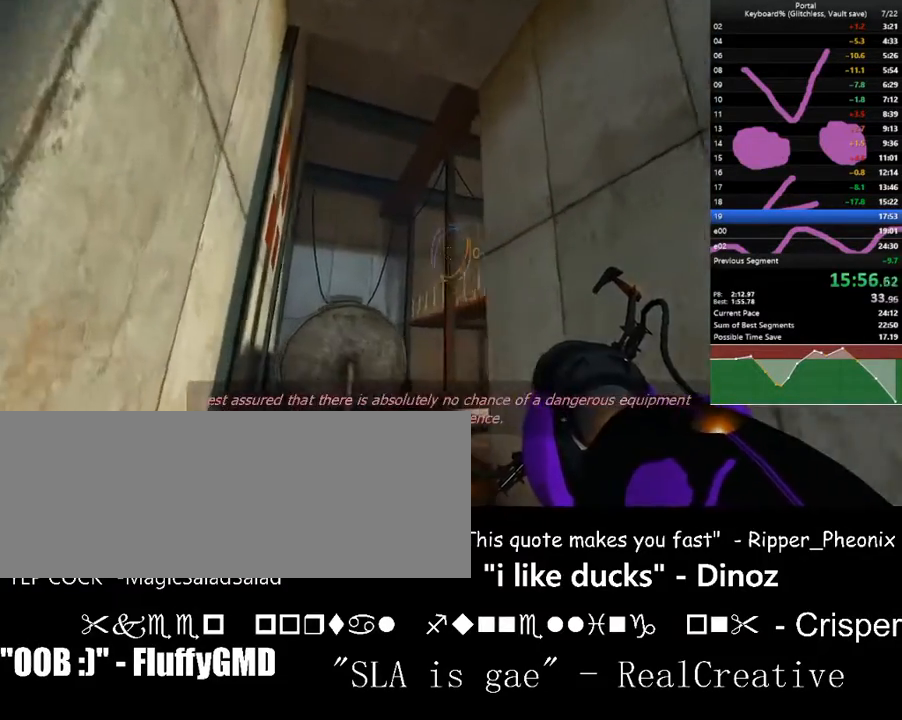
{"keys": ["d", "down", "right", "w"], "events": [[100, "a", "up"], [200, "f", "down"], [267, "f", "up"], [333, "right", "down"], [400, "d", "down"], [500, "down", "down"], [500, "w", "down"]]}
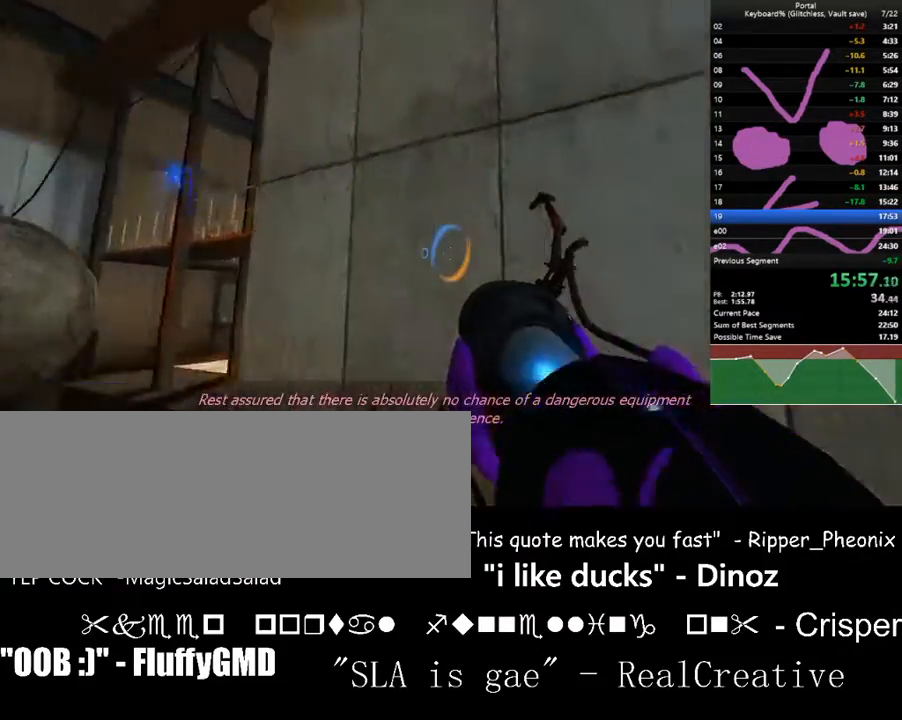
{"keys": ["w"], "events": [[67, "d", "up"], [67, "right", "up"], [133, "down", "up"], [267, "c", "down"], [367, "c", "up"], [467, "a", "down"], [500, "a", "up"]]}
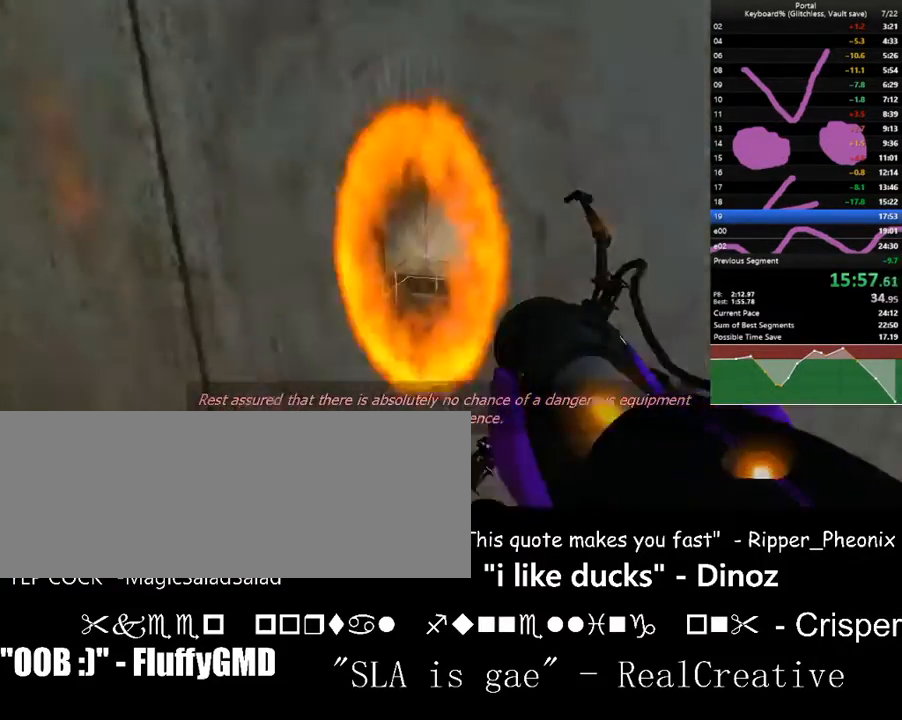
{"keys": ["a", "left"], "events": [[267, "a", "down"], [267, "left", "down"], [367, "w", "up"]]}
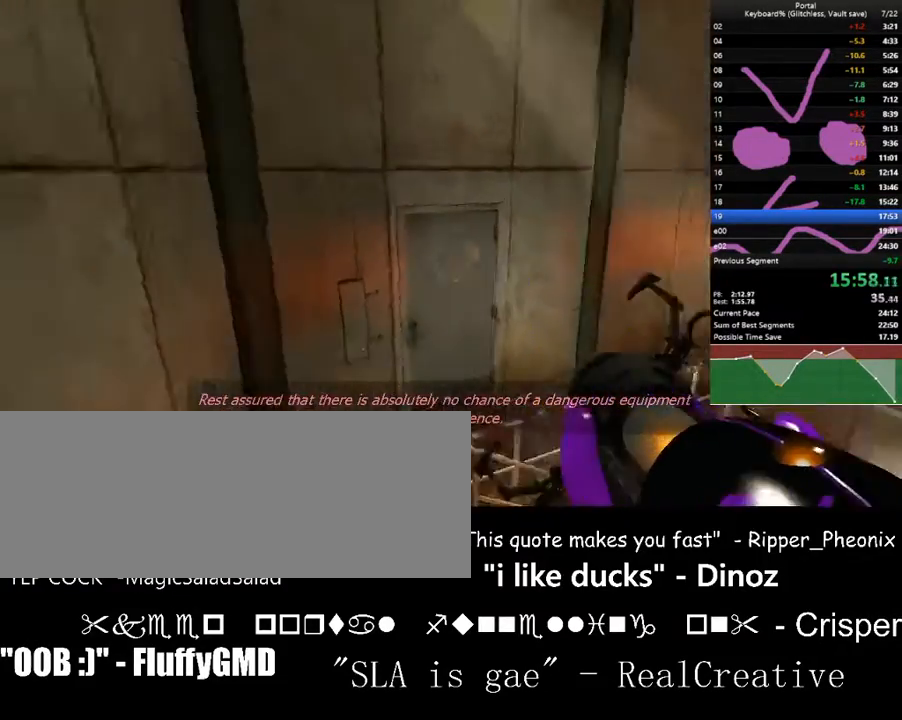
{"keys": ["w"], "events": [[33, "left", "up"], [33, "w", "down"], [433, "a", "up"]]}
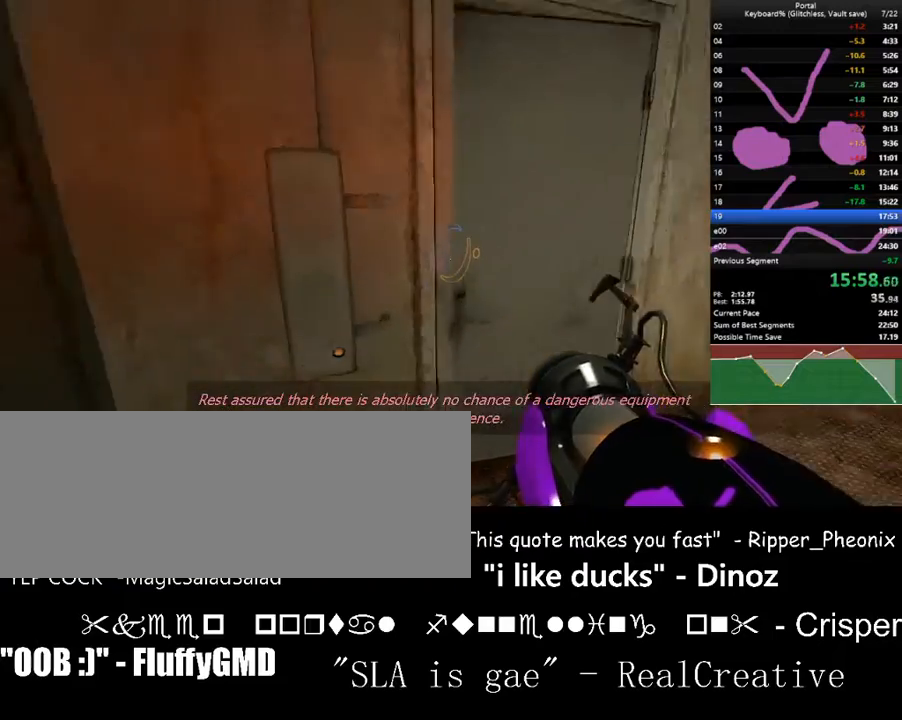
{"keys": ["e", "left", "w"], "events": [[33, "d", "down"], [300, "d", "up"], [467, "e", "down"], [500, "left", "down"]]}
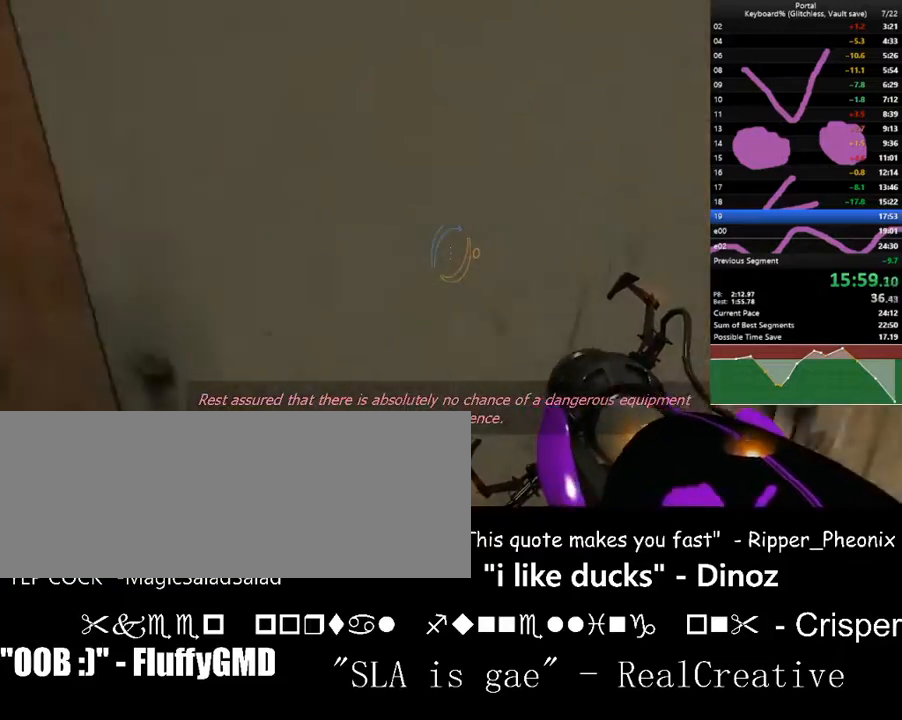
{"keys": ["right", "w"], "events": [[33, "a", "down"], [33, "e", "up"], [133, "left", "up"], [200, "up", "down"], [233, "a", "up"], [267, "up", "up"], [367, "right", "down"]]}
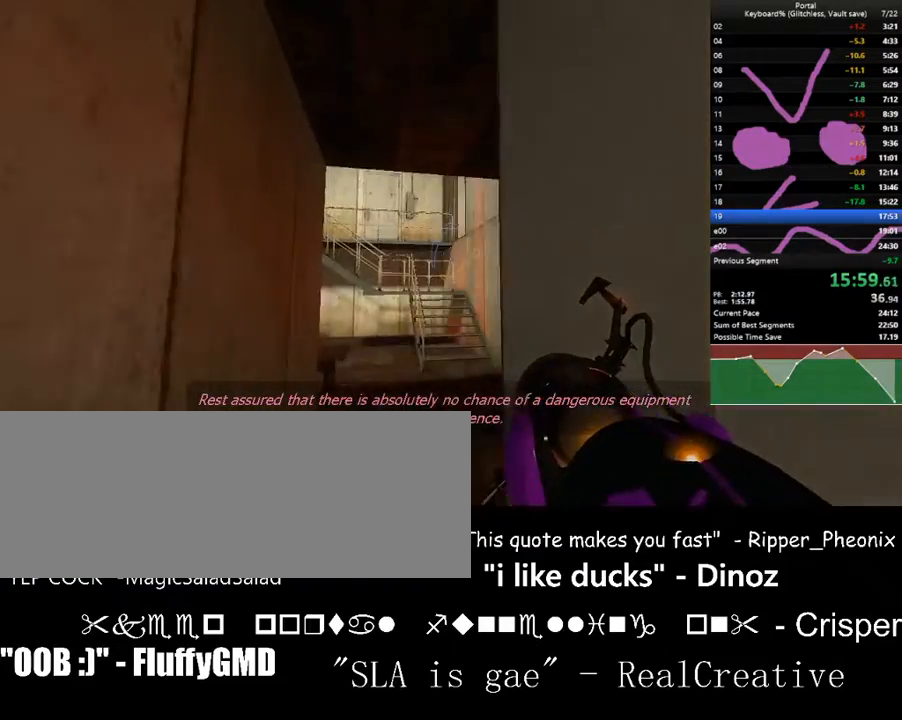
{"keys": ["w"], "events": [[33, "right", "up"], [67, "a", "down"], [100, "up", "down"], [200, "up", "up"], [267, "a", "up"], [400, "d", "down"], [400, "right", "down"], [500, "d", "up"], [500, "right", "up"]]}
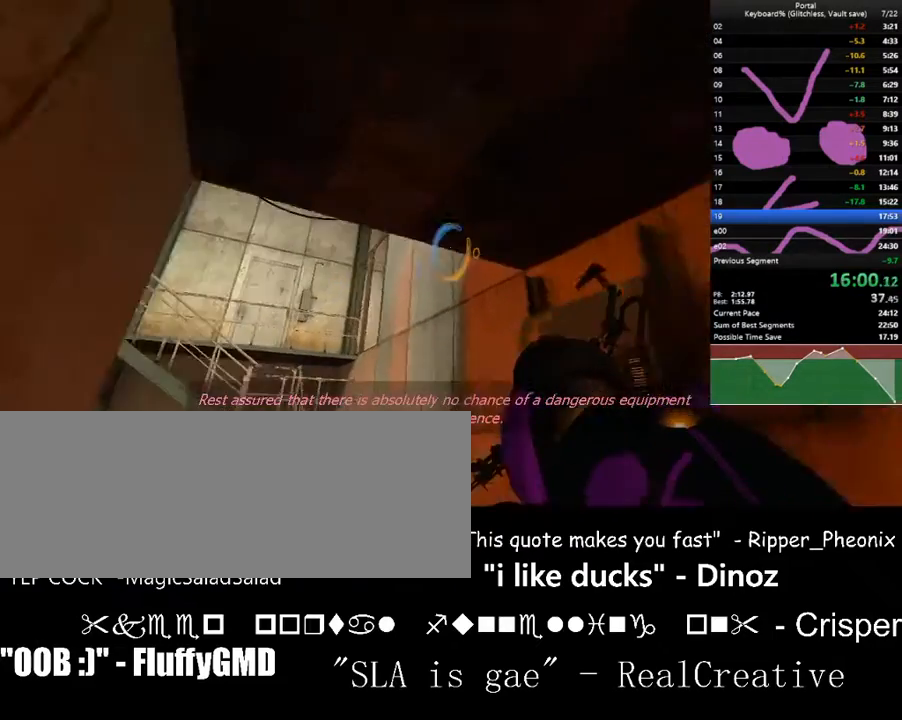
{"keys": [], "events": [[67, "a", "down"], [67, "w", "up"], [300, "left", "down"], [367, "a", "up"], [367, "left", "up"]]}
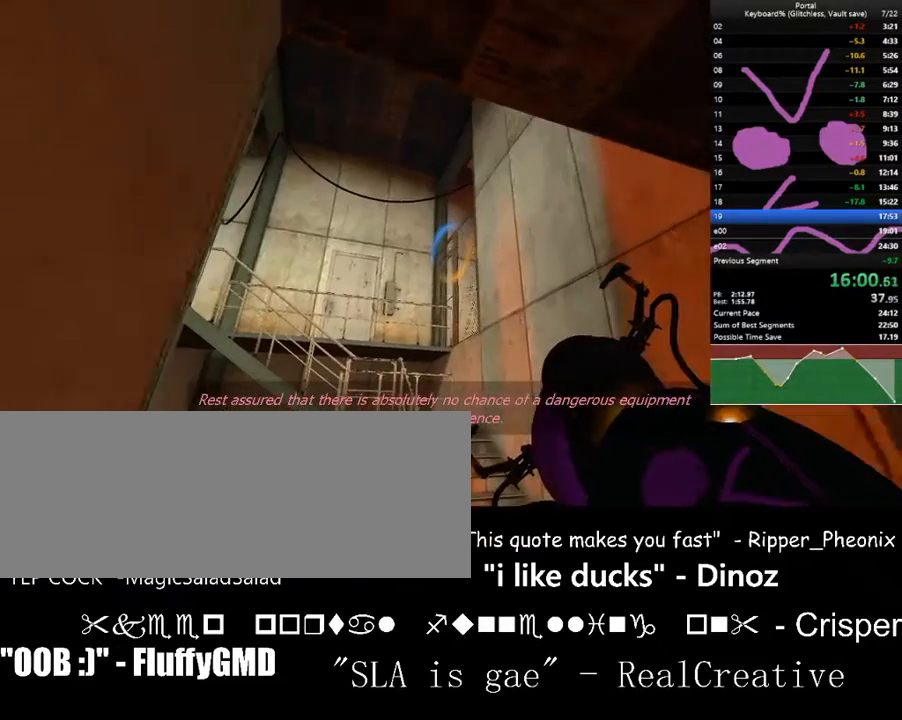
{"keys": [], "events": []}
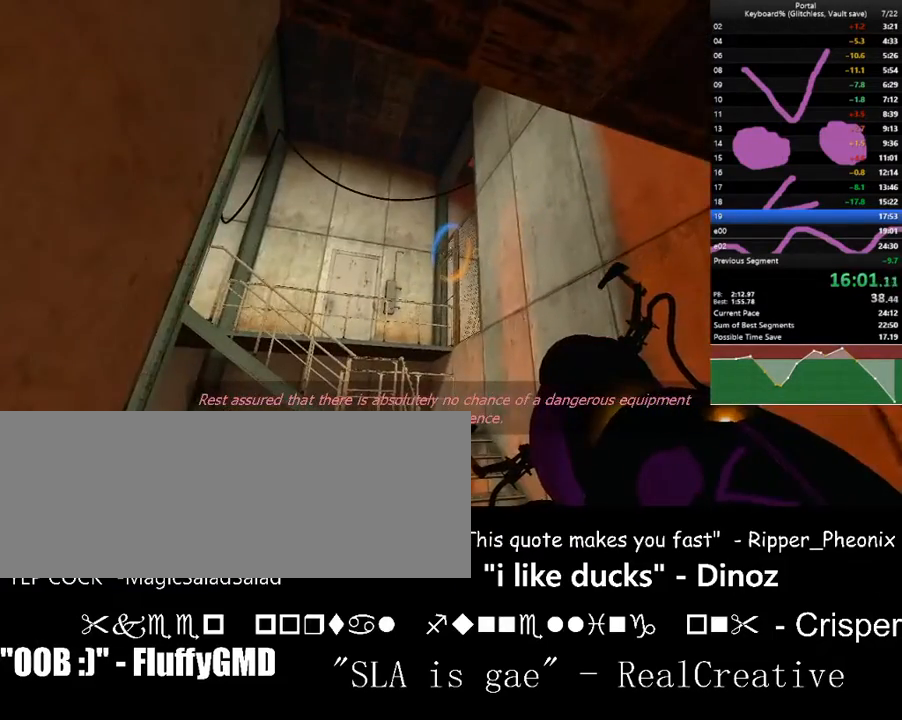
{"keys": ["down", "left"], "events": [[67, "f", "down"], [167, "f", "up"], [267, "left", "down"], [500, "down", "down"]]}
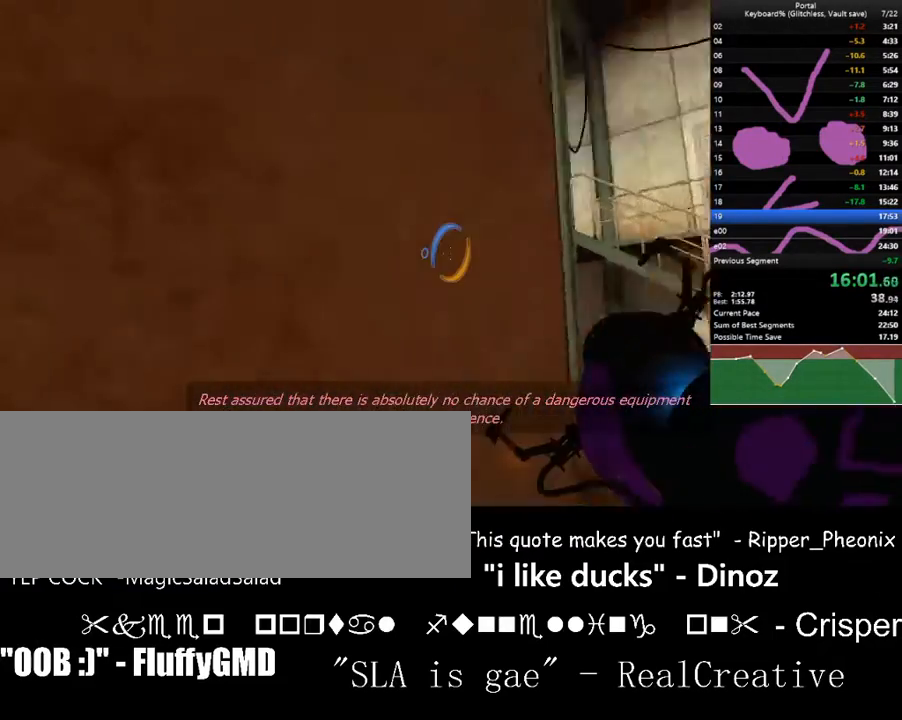
{"keys": ["left", "up", "w"], "events": [[300, "c", "down"], [300, "down", "up"], [300, "left", "up"], [367, "c", "up"], [367, "w", "down"], [467, "left", "down"], [467, "up", "down"]]}